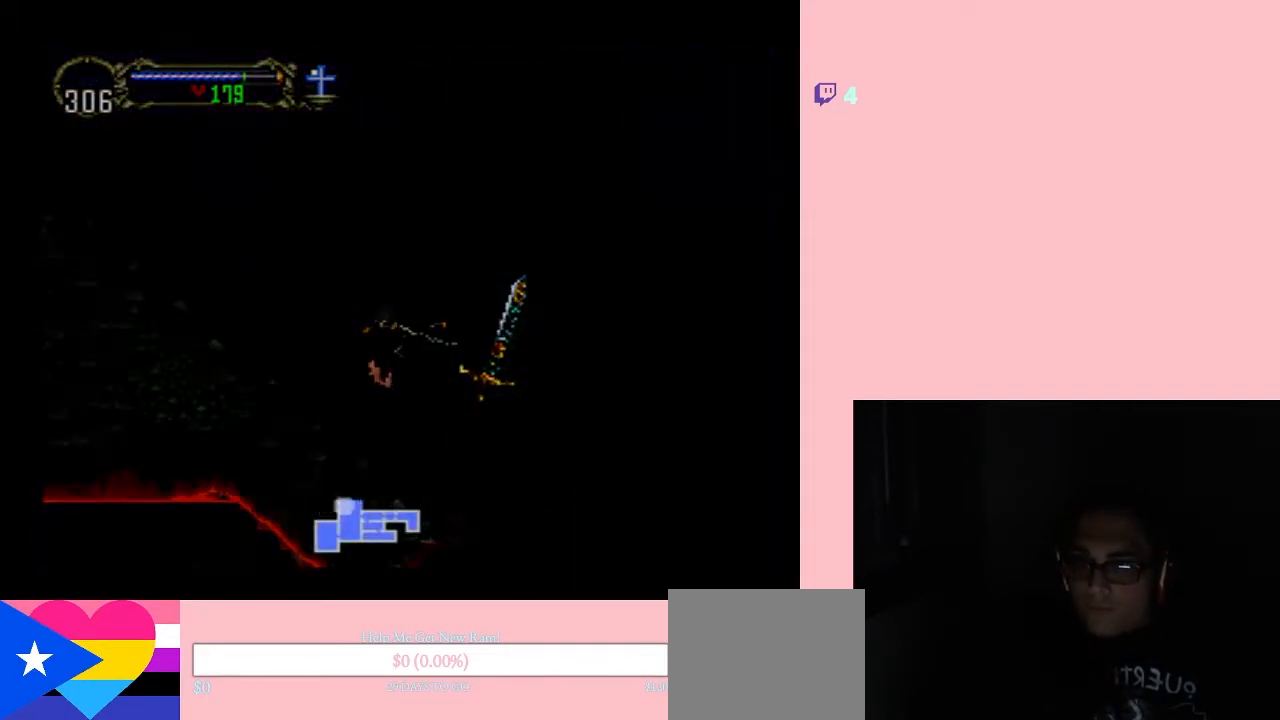
Gameplay with a controller (Nintendo layout); each line is a JSON object with the inputs held at the frame after it (dt_ms = milliseconds from this image to that frame). "events" lists button and stick changes between this image and that frame as [ms after this image, input, new state], when the widget could be followed in between. Not read: L2 L3 R2 R3 SELECT.
{"dt_ms": 500, "buttons": ["DPAD_UP"], "left_stick": "center", "right_stick": "center", "events": [[67, "DPAD_UP", "down"]]}
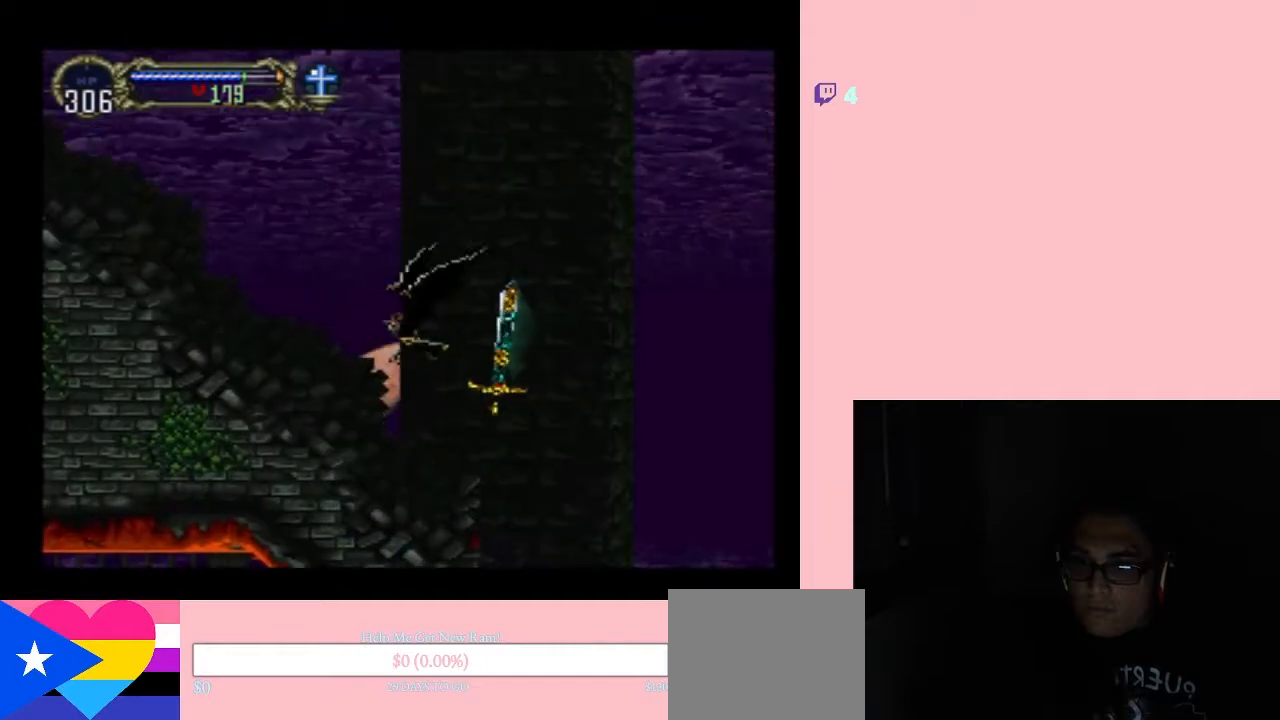
{"dt_ms": 500, "buttons": ["DPAD_UP", "DPAD_LEFT"], "left_stick": "center", "right_stick": "center", "events": [[383, "DPAD_LEFT", "down"]]}
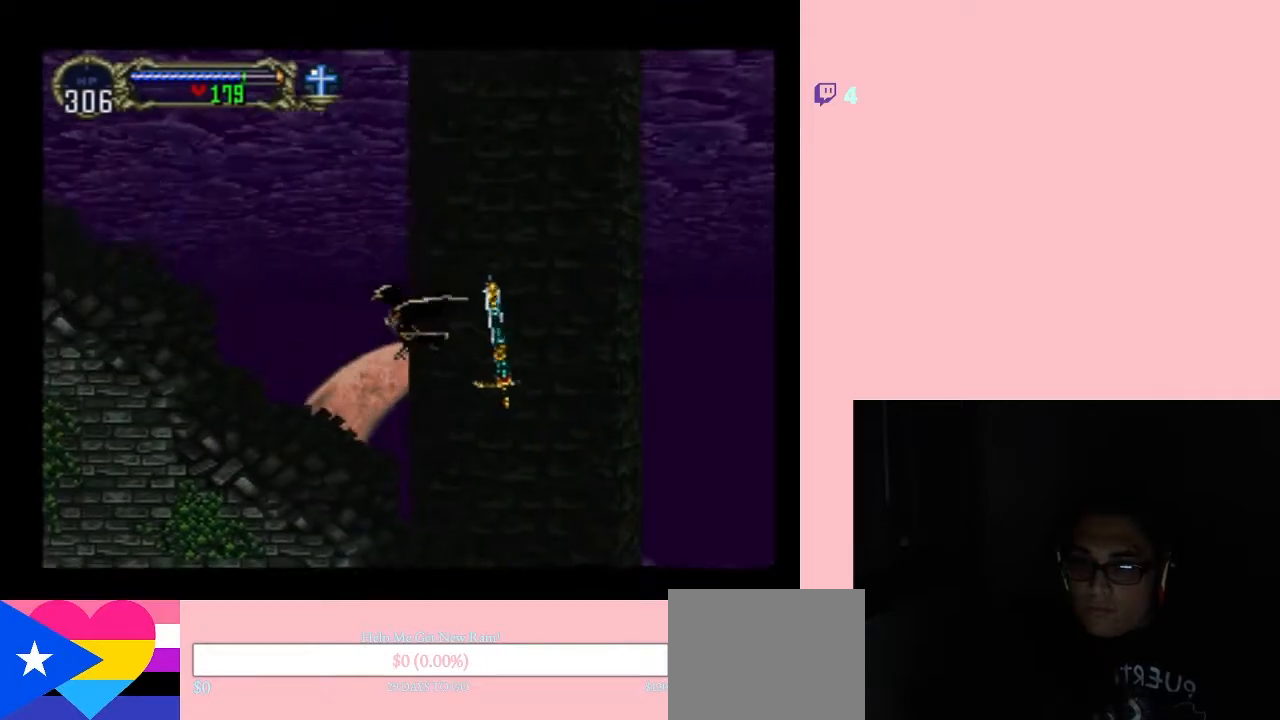
{"dt_ms": 500, "buttons": ["DPAD_UP", "DPAD_LEFT"], "left_stick": "center", "right_stick": "center", "events": []}
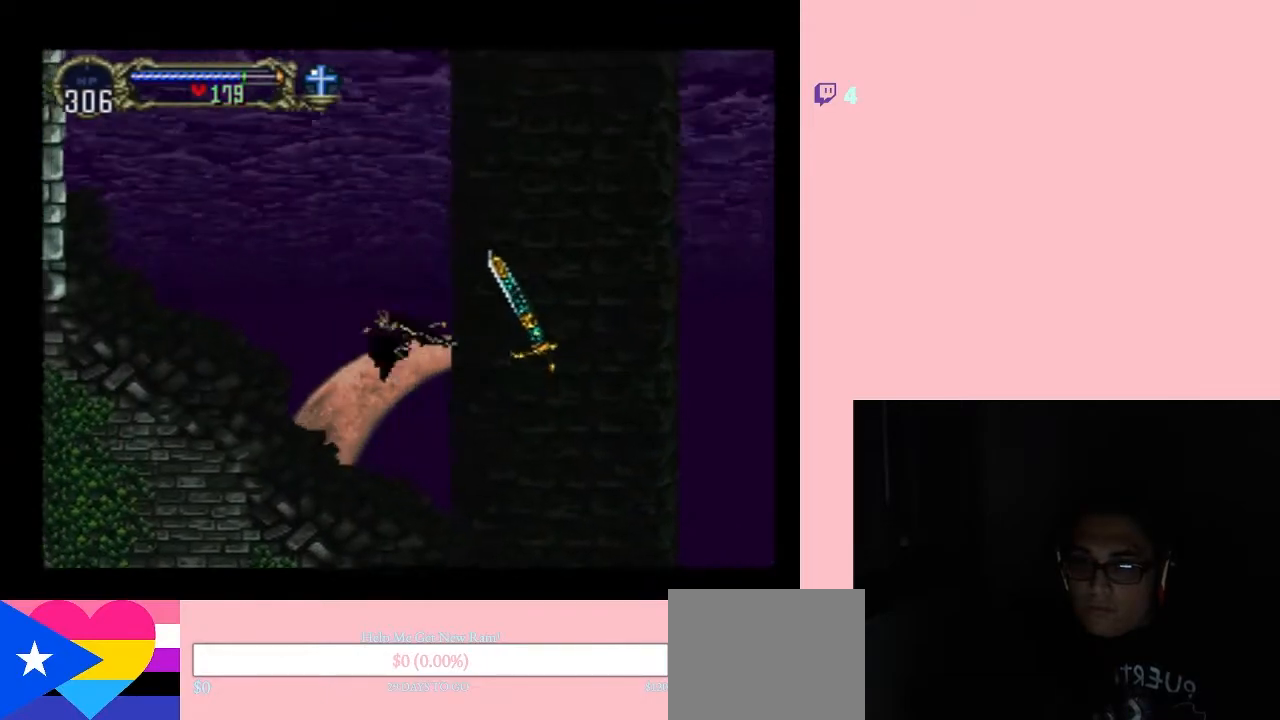
{"dt_ms": 500, "buttons": ["DPAD_UP", "DPAD_LEFT"], "left_stick": "center", "right_stick": "center", "events": []}
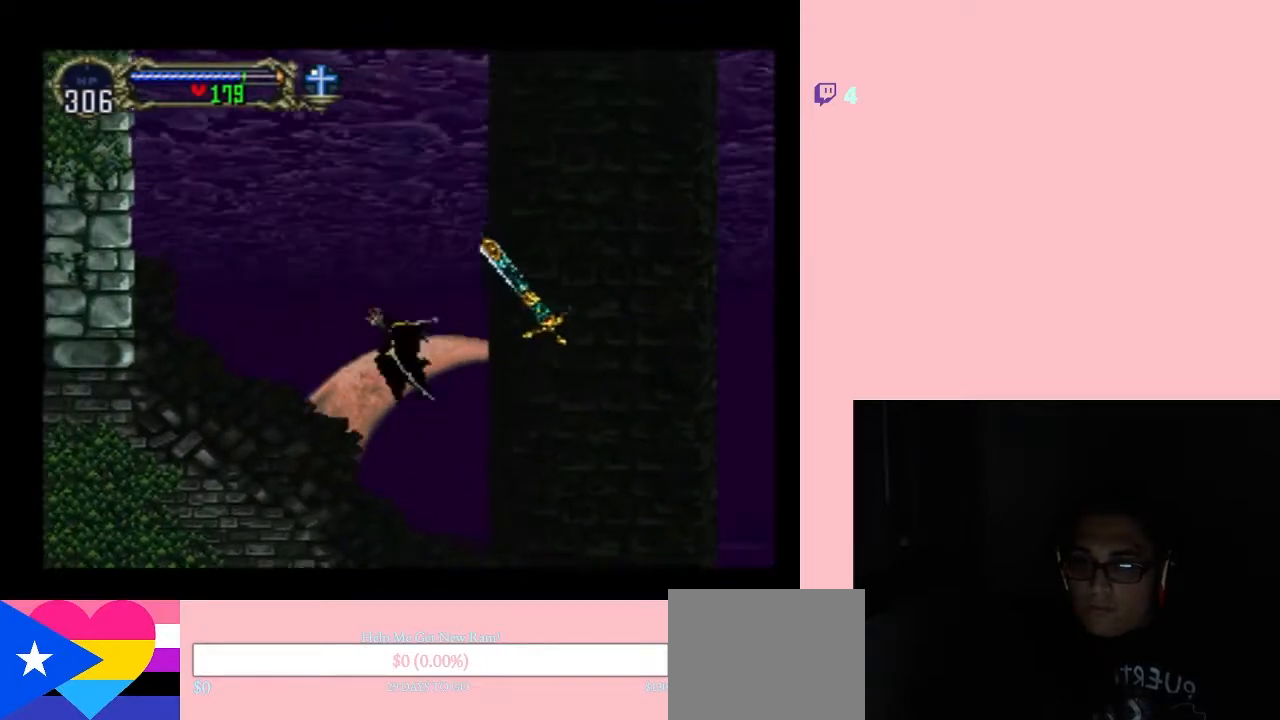
{"dt_ms": 500, "buttons": ["DPAD_UP"], "left_stick": "center", "right_stick": "center", "events": [[267, "DPAD_LEFT", "up"]]}
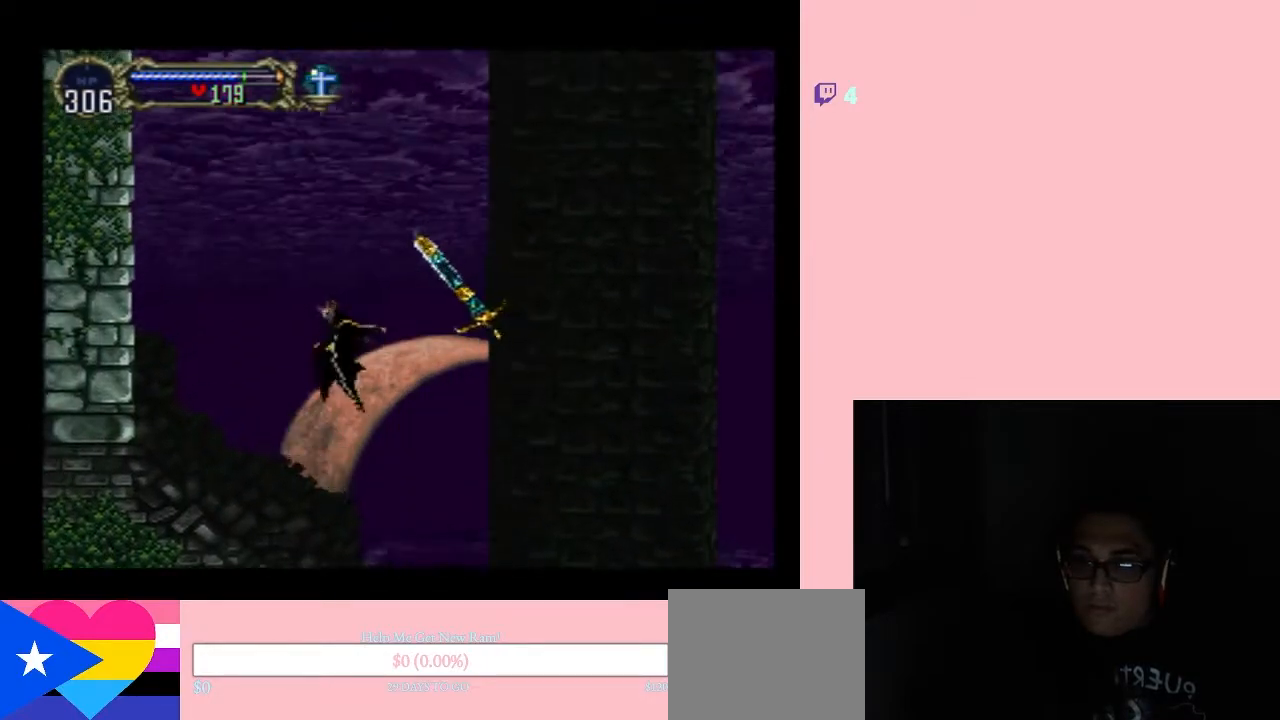
{"dt_ms": 500, "buttons": ["DPAD_UP"], "left_stick": "center", "right_stick": "center", "events": []}
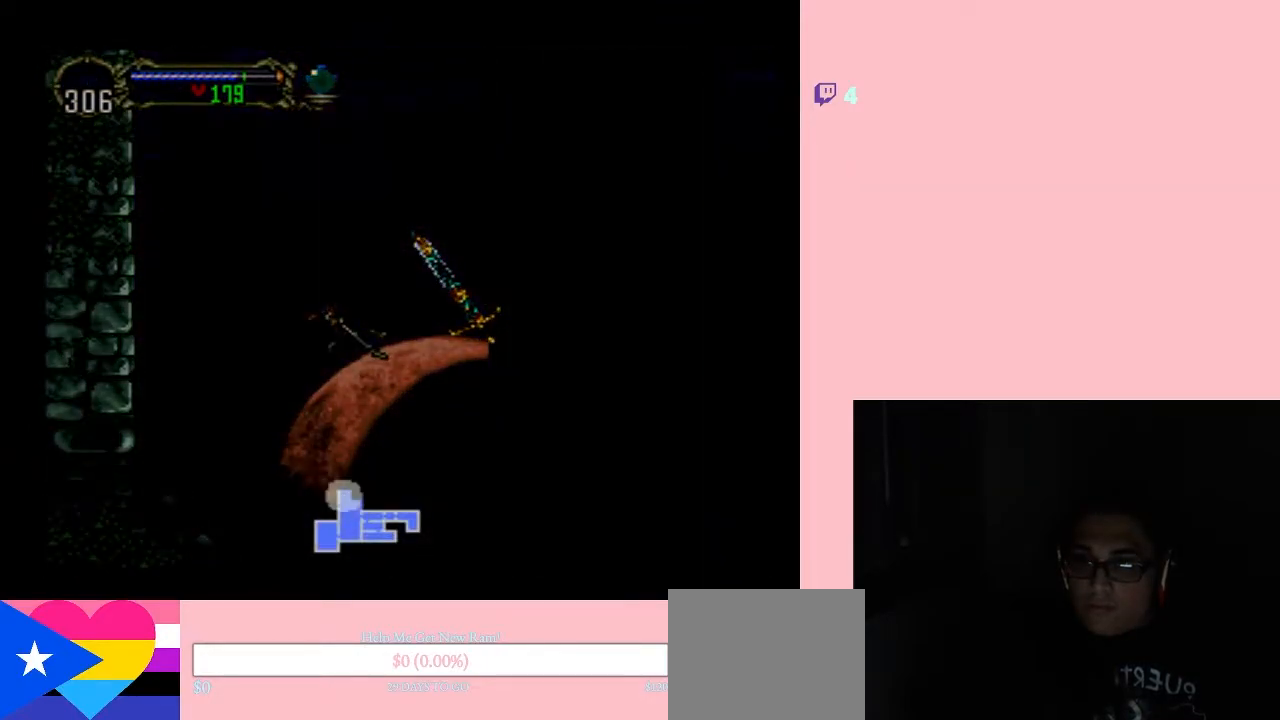
{"dt_ms": 500, "buttons": ["DPAD_UP"], "left_stick": "center", "right_stick": "center", "events": [[117, "DPAD_RIGHT", "down"], [233, "DPAD_RIGHT", "up"]]}
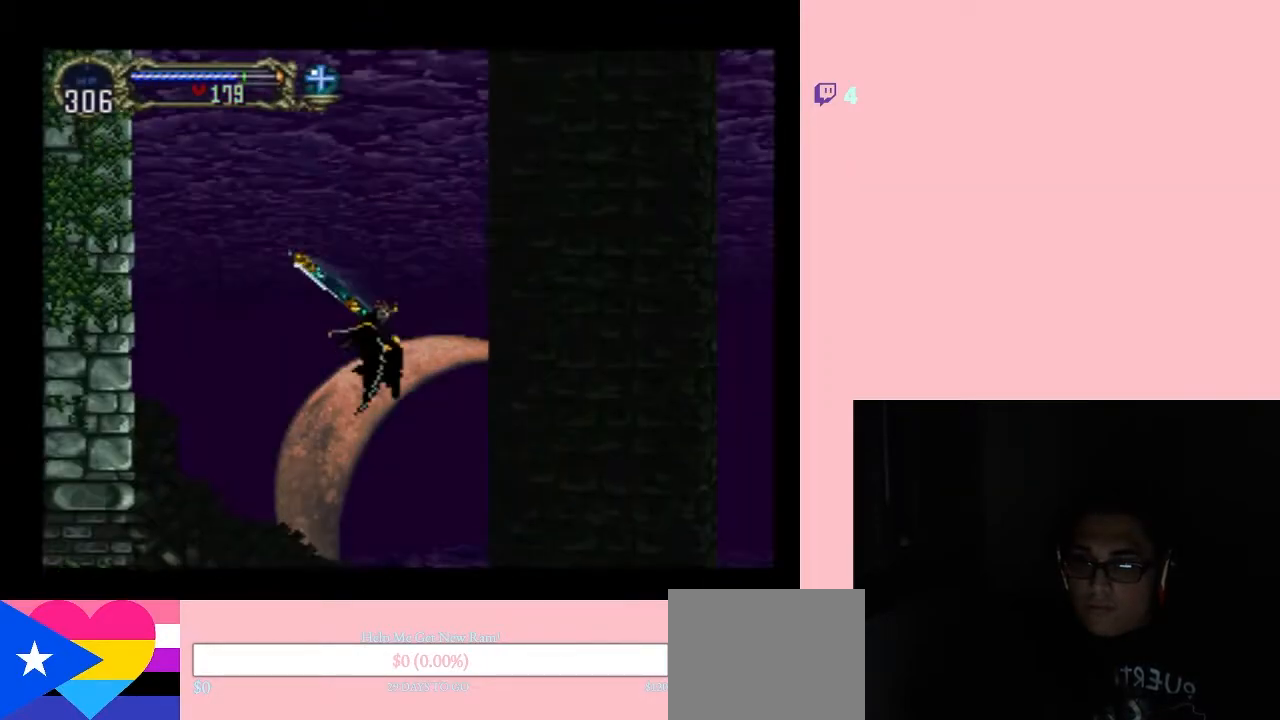
{"dt_ms": 500, "buttons": ["DPAD_UP"], "left_stick": "center", "right_stick": "center", "events": []}
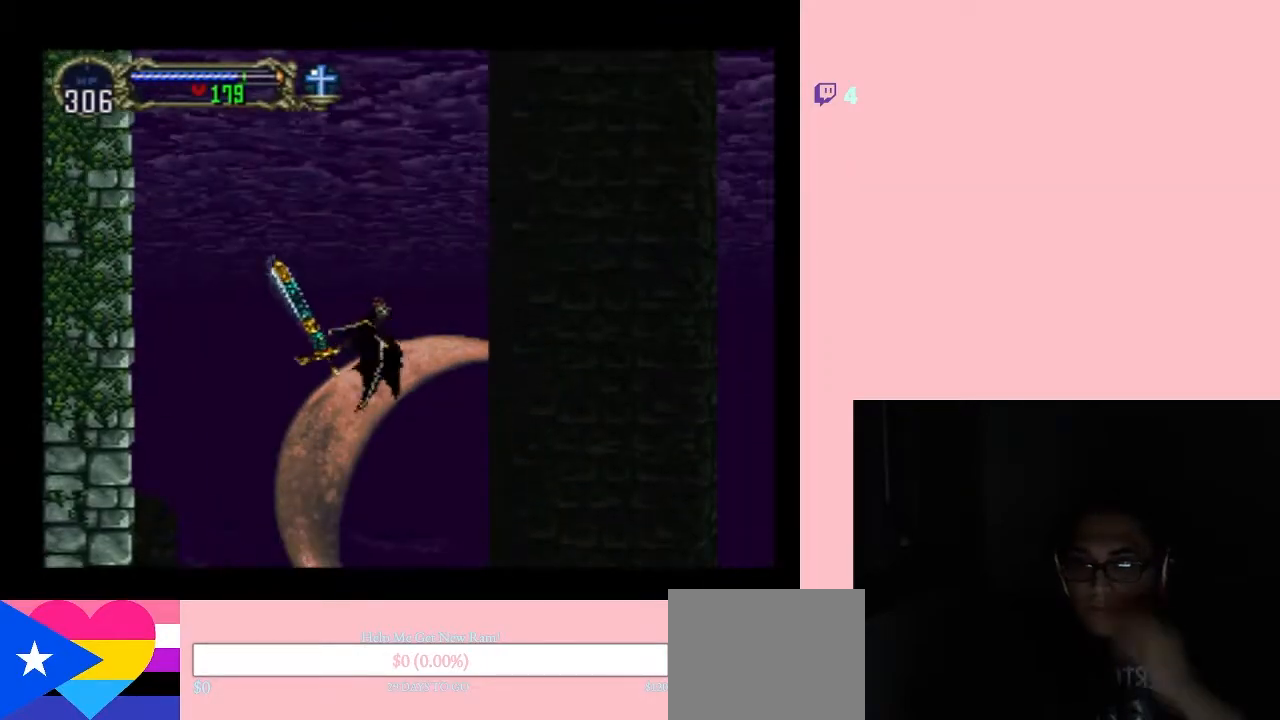
{"dt_ms": 500, "buttons": ["DPAD_UP"], "left_stick": "center", "right_stick": "center", "events": []}
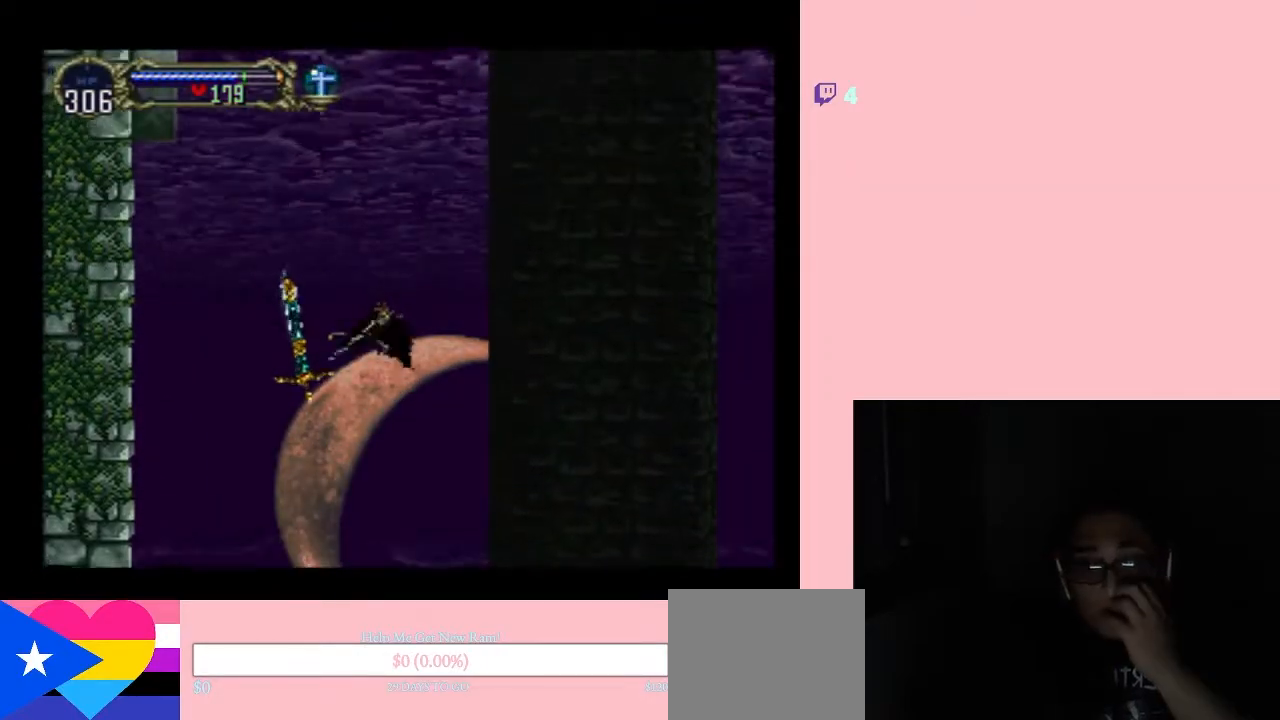
{"dt_ms": 500, "buttons": ["DPAD_UP"], "left_stick": "center", "right_stick": "center", "events": []}
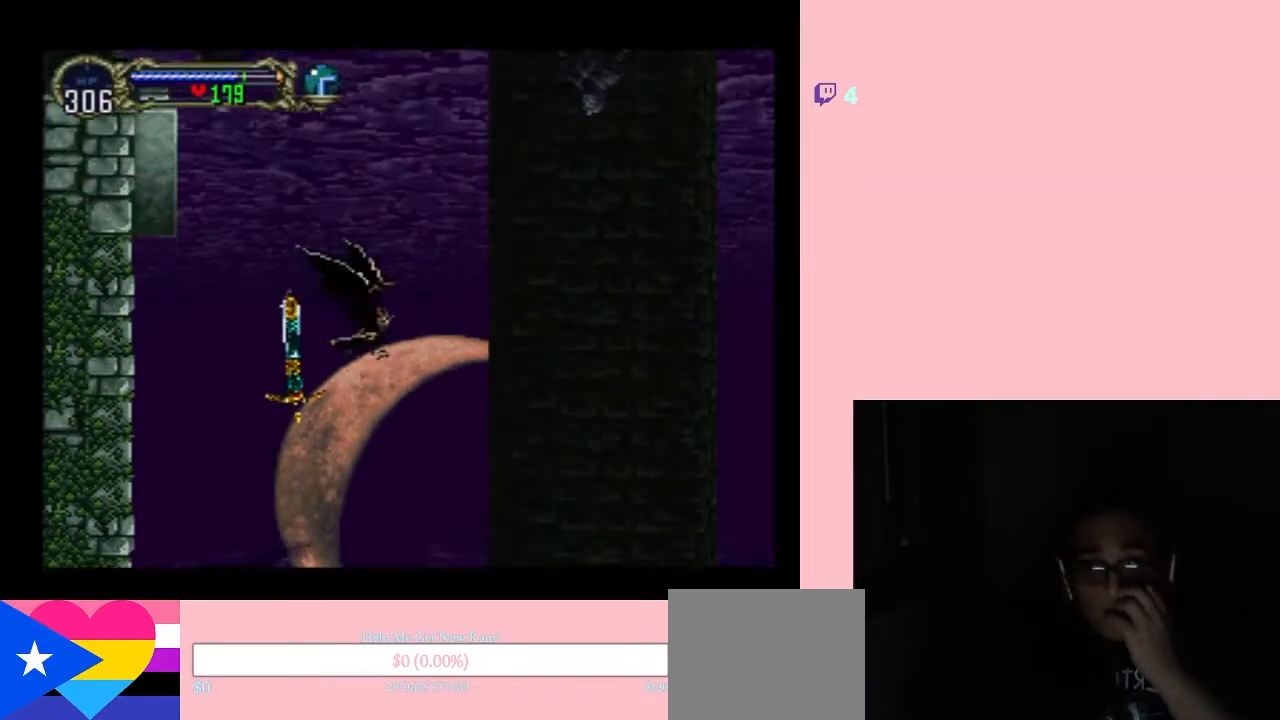
{"dt_ms": 500, "buttons": ["DPAD_UP"], "left_stick": "center", "right_stick": "center", "events": []}
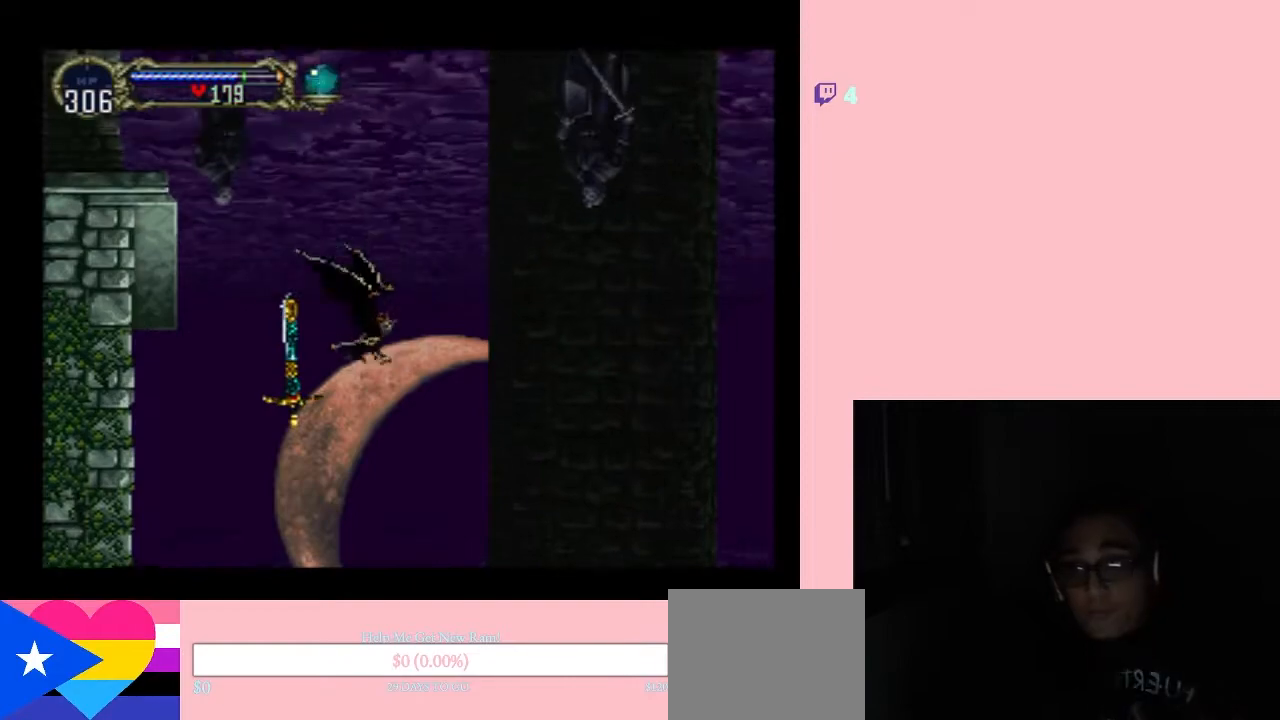
{"dt_ms": 500, "buttons": ["DPAD_UP", "DPAD_RIGHT"], "left_stick": "center", "right_stick": "center", "events": [[350, "DPAD_RIGHT", "down"]]}
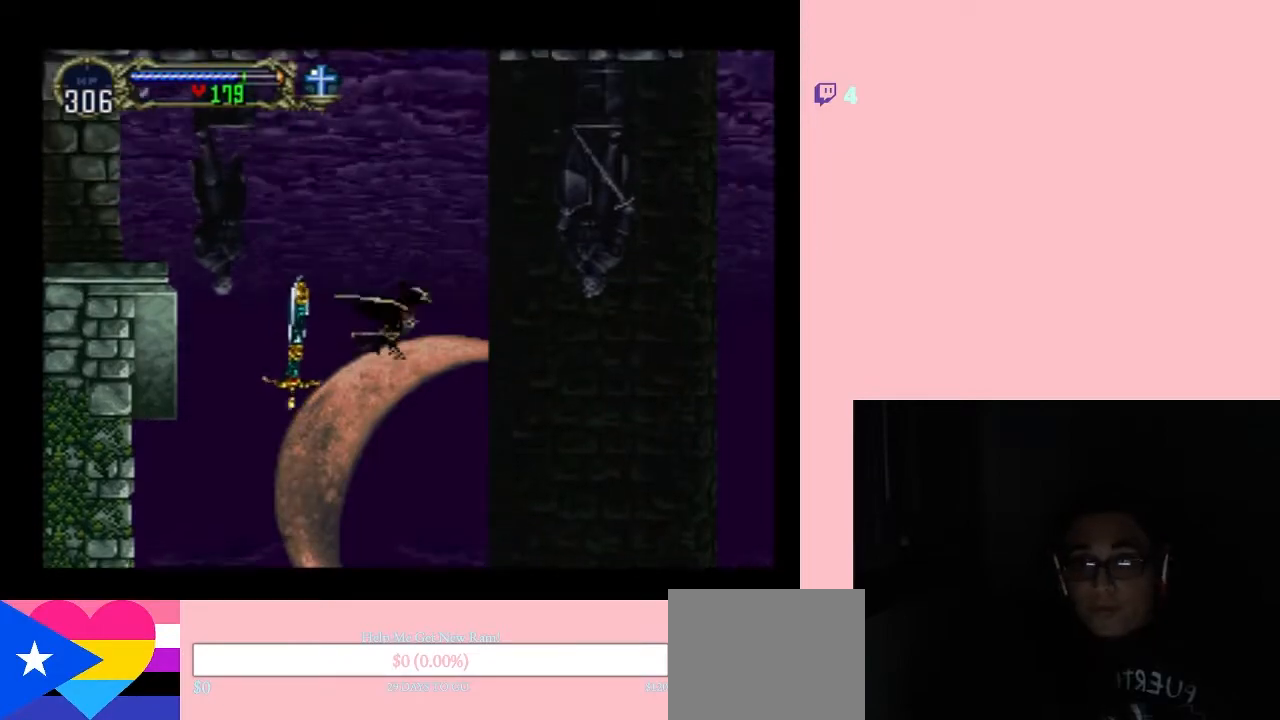
{"dt_ms": 500, "buttons": ["DPAD_UP", "DPAD_RIGHT"], "left_stick": "center", "right_stick": "center", "events": []}
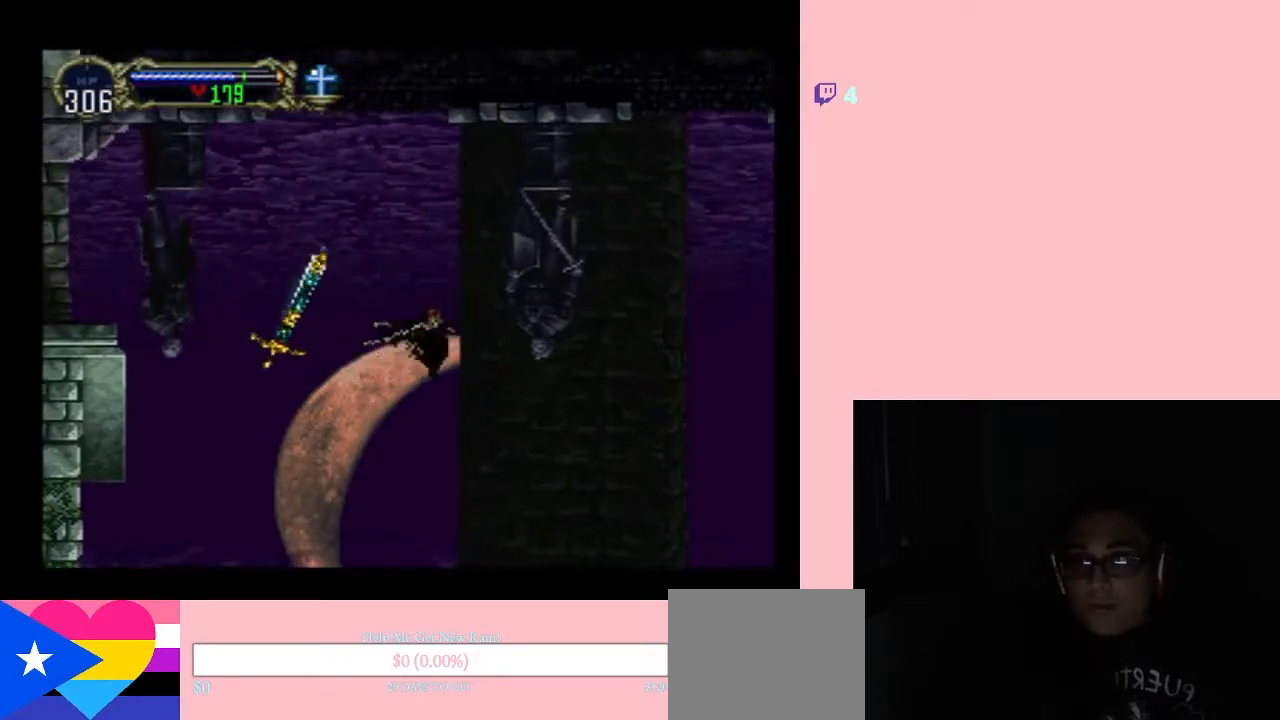
{"dt_ms": 500, "buttons": ["DPAD_UP", "DPAD_RIGHT"], "left_stick": "center", "right_stick": "center", "events": []}
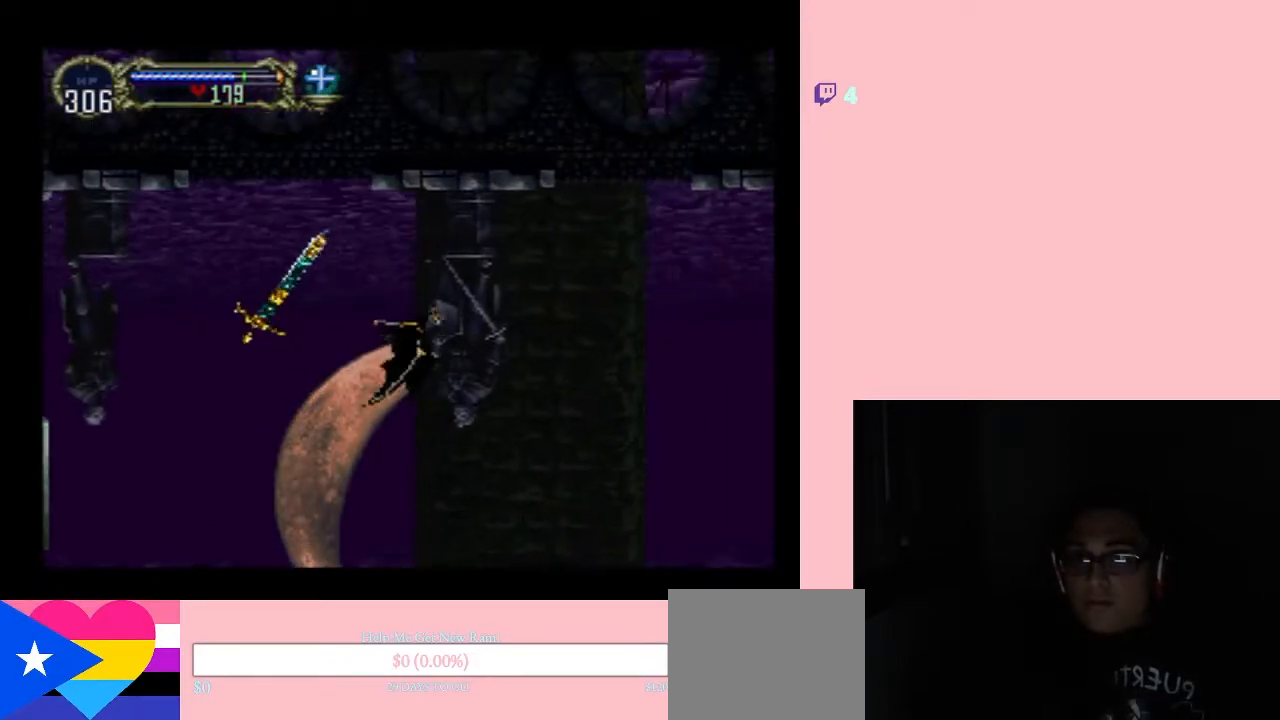
{"dt_ms": 500, "buttons": ["DPAD_UP", "DPAD_RIGHT"], "left_stick": "center", "right_stick": "center", "events": [[167, "DPAD_UP", "up"], [317, "DPAD_UP", "down"]]}
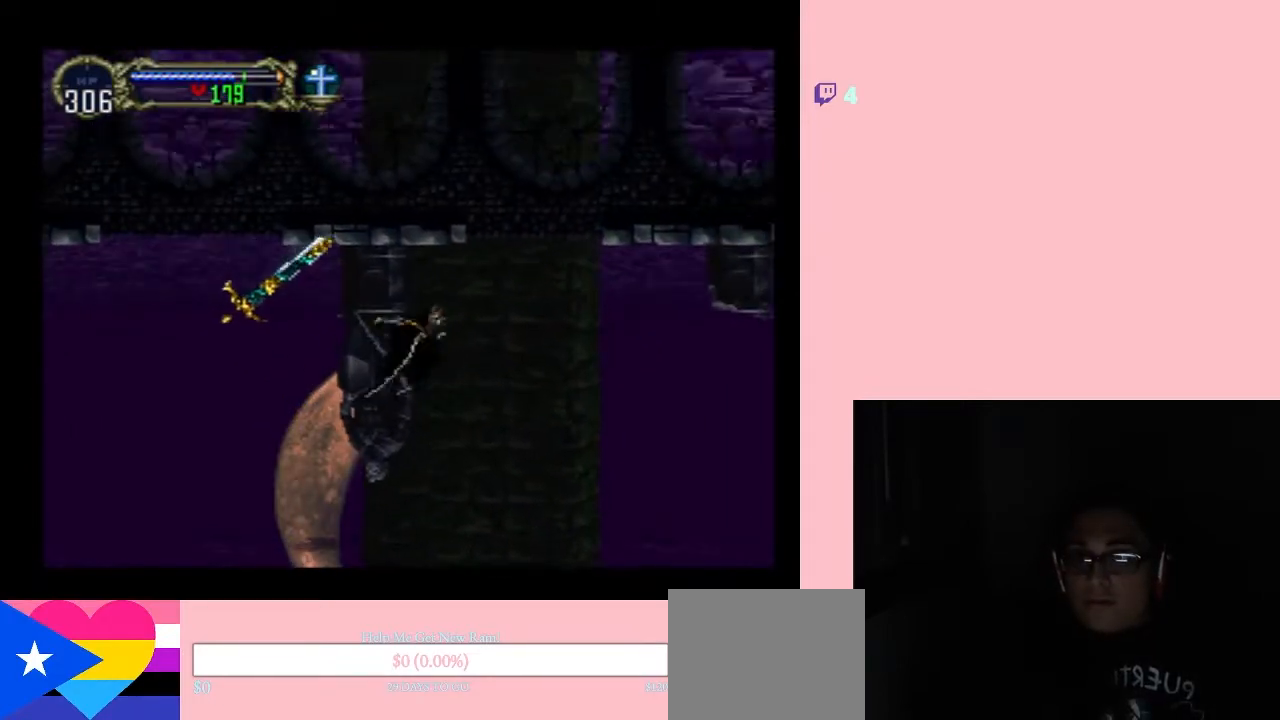
{"dt_ms": 500, "buttons": ["DPAD_UP"], "left_stick": "center", "right_stick": "center", "events": [[500, "DPAD_RIGHT", "up"]]}
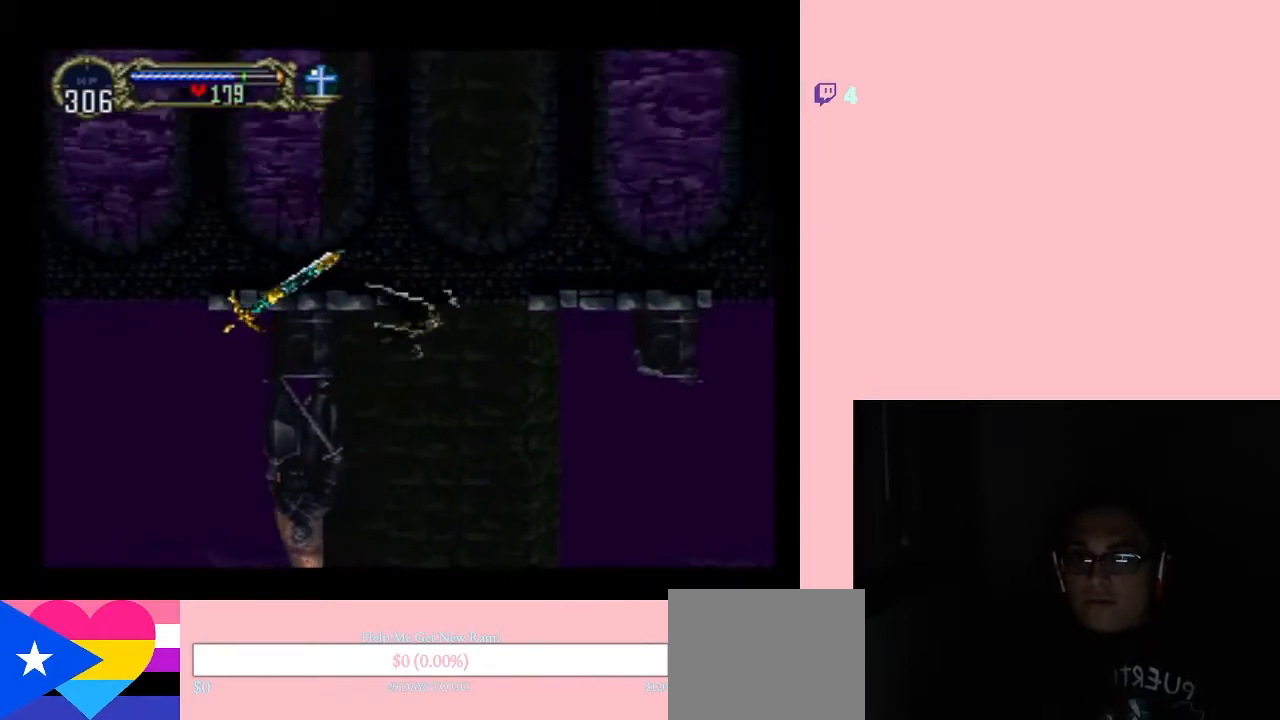
{"dt_ms": 500, "buttons": ["DPAD_UP", "DPAD_LEFT"], "left_stick": "center", "right_stick": "center", "events": [[100, "DPAD_LEFT", "down"]]}
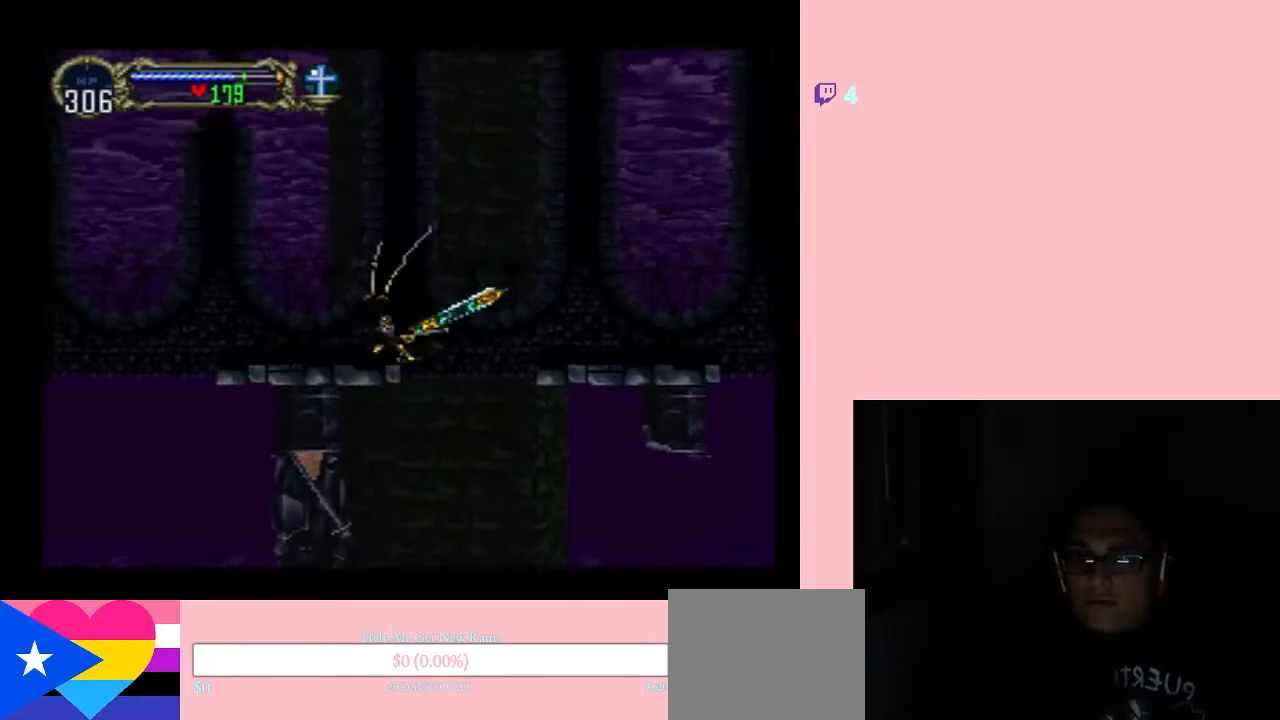
{"dt_ms": 1000, "buttons": ["DPAD_LEFT"], "left_stick": "center", "right_stick": "center"}
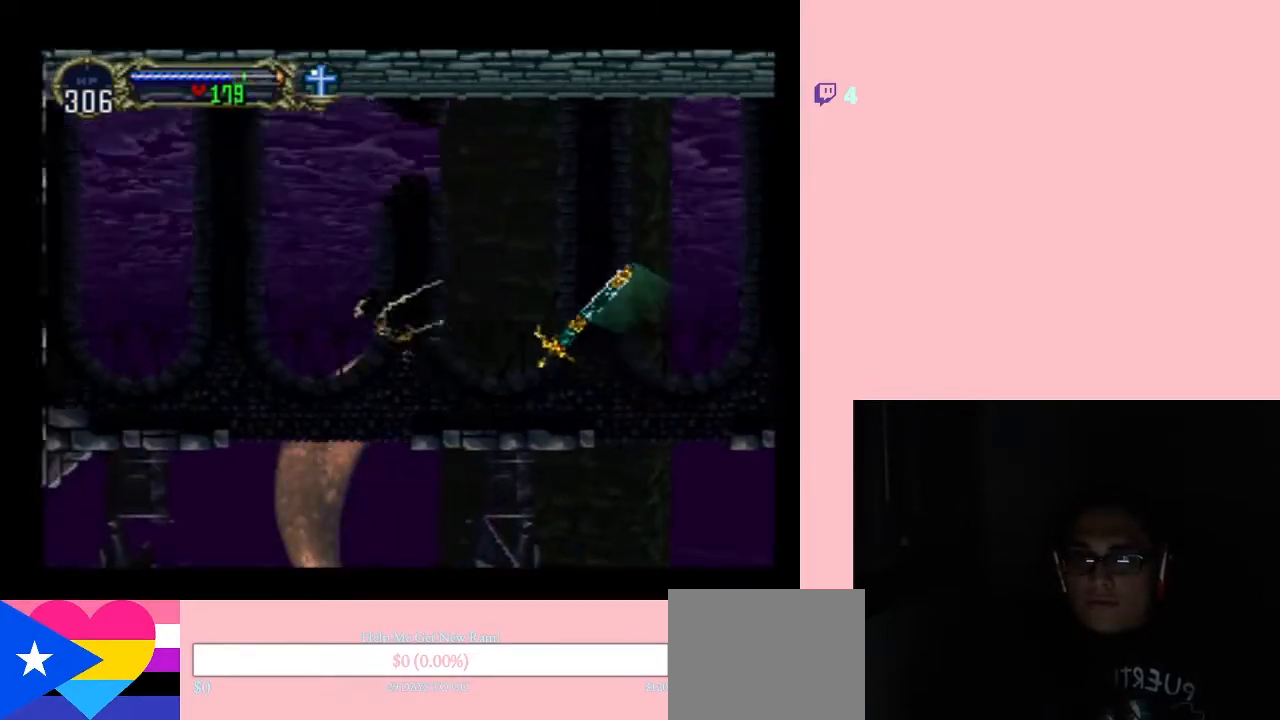
{"dt_ms": 500, "buttons": ["DPAD_RIGHT"], "left_stick": "center", "right_stick": "center", "events": [[483, "DPAD_LEFT", "up"], [483, "DPAD_RIGHT", "down"]]}
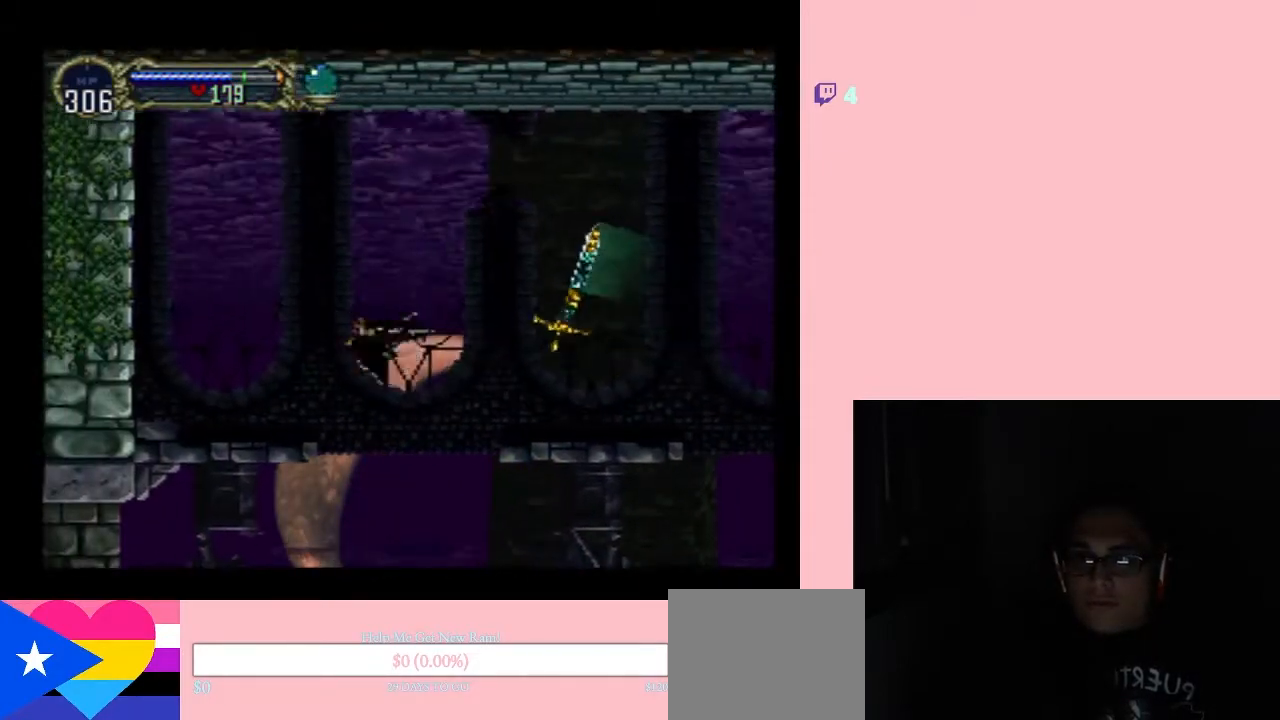
{"dt_ms": 500, "buttons": ["DPAD_RIGHT"], "left_stick": "center", "right_stick": "center", "events": []}
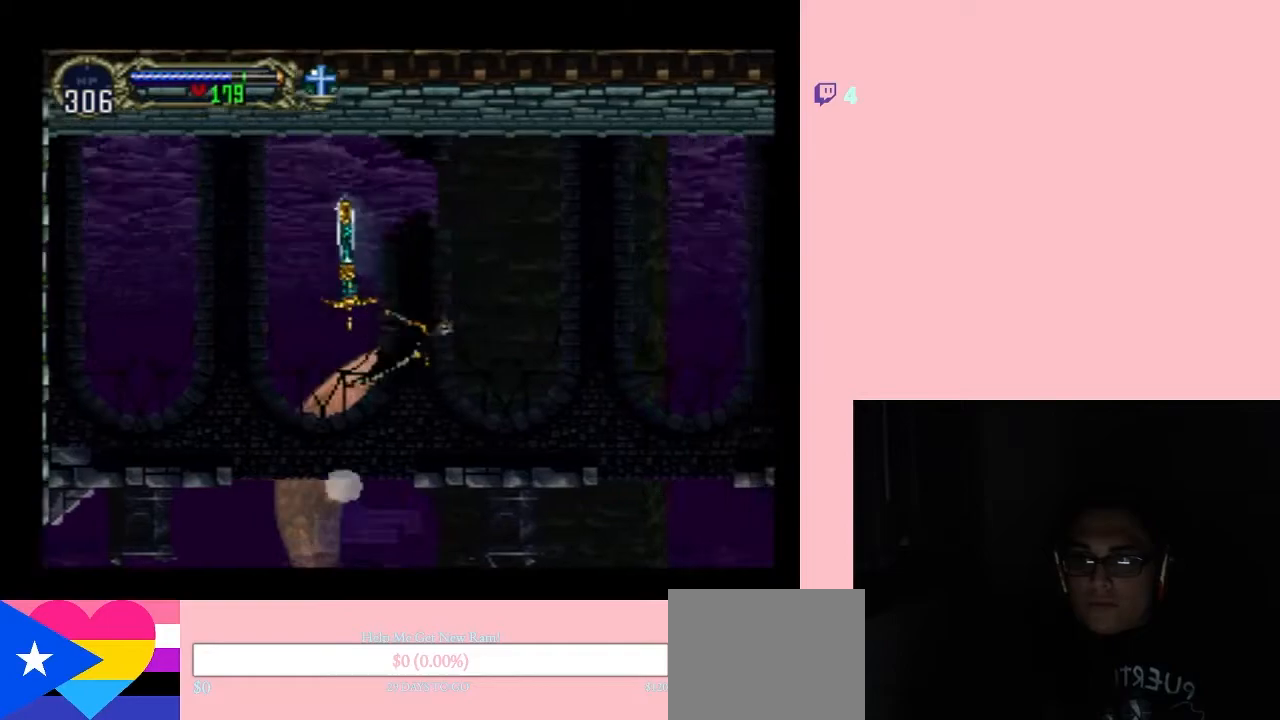
{"dt_ms": 500, "buttons": [], "left_stick": "center", "right_stick": "center", "events": [[367, "DPAD_RIGHT", "up"]]}
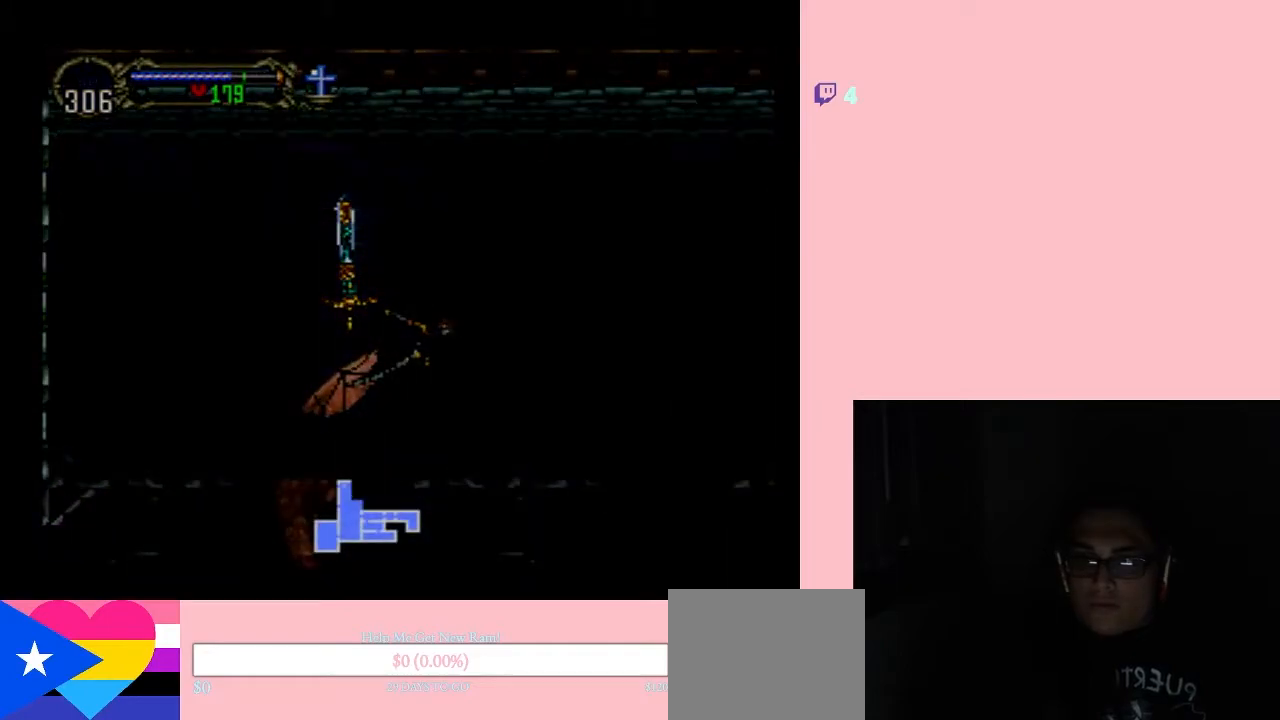
{"dt_ms": 500, "buttons": ["R1"], "left_stick": "center", "right_stick": "center", "events": [[200, "DPAD_RIGHT", "down"], [417, "R1", "down"], [500, "DPAD_RIGHT", "up"]]}